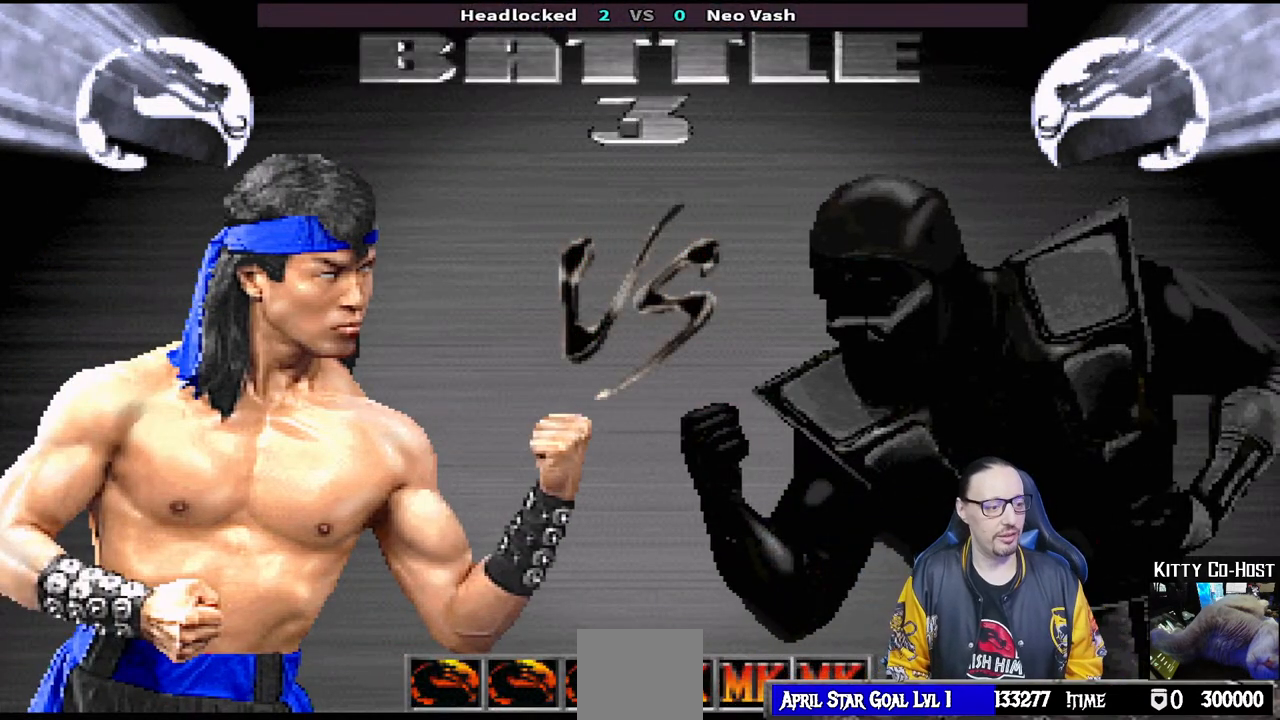
Gameplay with a controller (PlayStation layout); each line is a JSON object with the inputs held at the frame after it. "events" lists button and stick changes between this image and that frame as [ms after this image, input, new state], when the widget could be followed in between.
{"buttons": [], "left_stick": "center", "right_stick": "center", "events": [[350, "SQUARE", "down"], [483, "SQUARE", "up"]]}
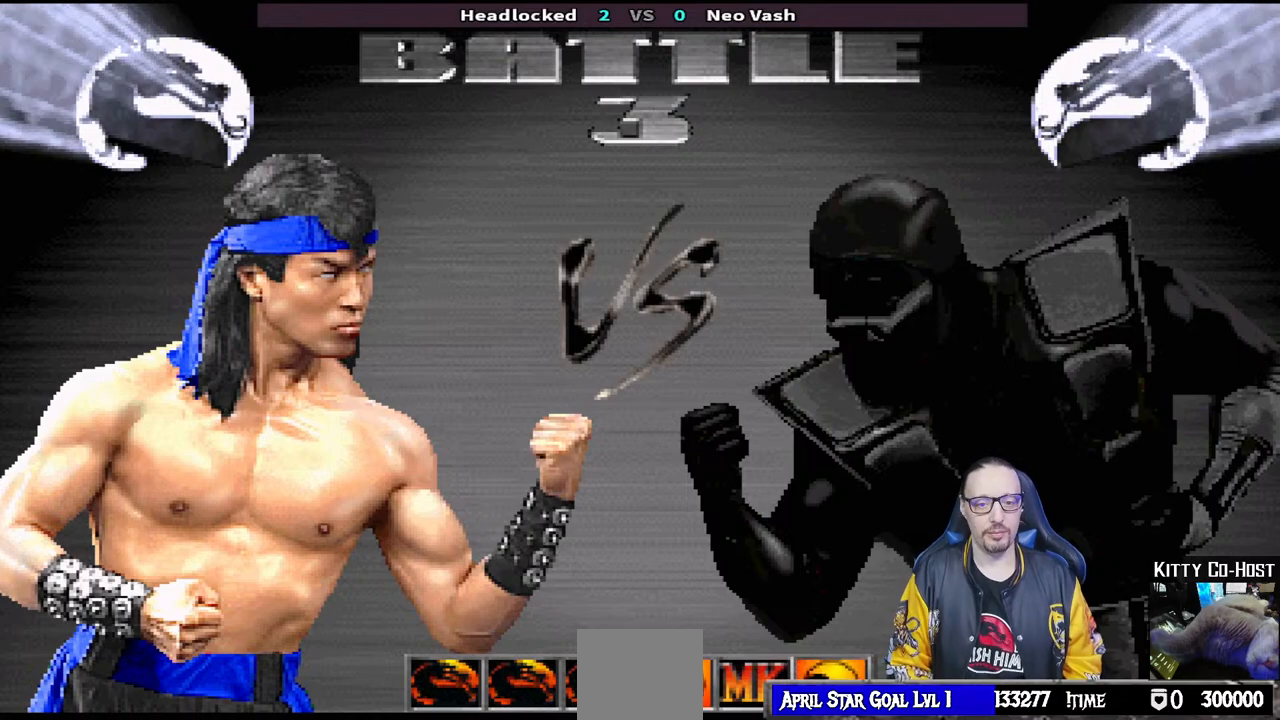
{"buttons": [], "left_stick": "center", "right_stick": "center", "events": [[133, "CROSS", "down"], [233, "CROSS", "up"], [367, "CIRCLE", "down"], [500, "CIRCLE", "up"]]}
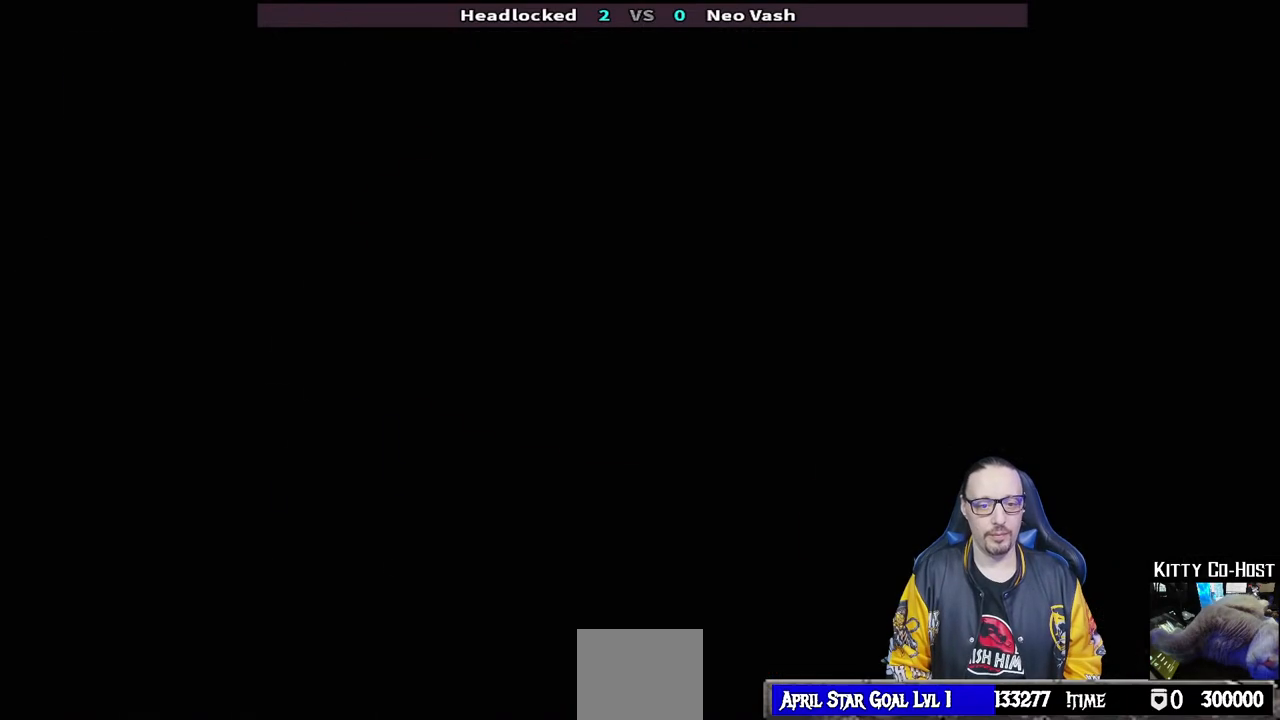
{"buttons": [], "left_stick": "center", "right_stick": "center", "events": [[300, "TRIANGLE", "down"], [367, "TRIANGLE", "up"]]}
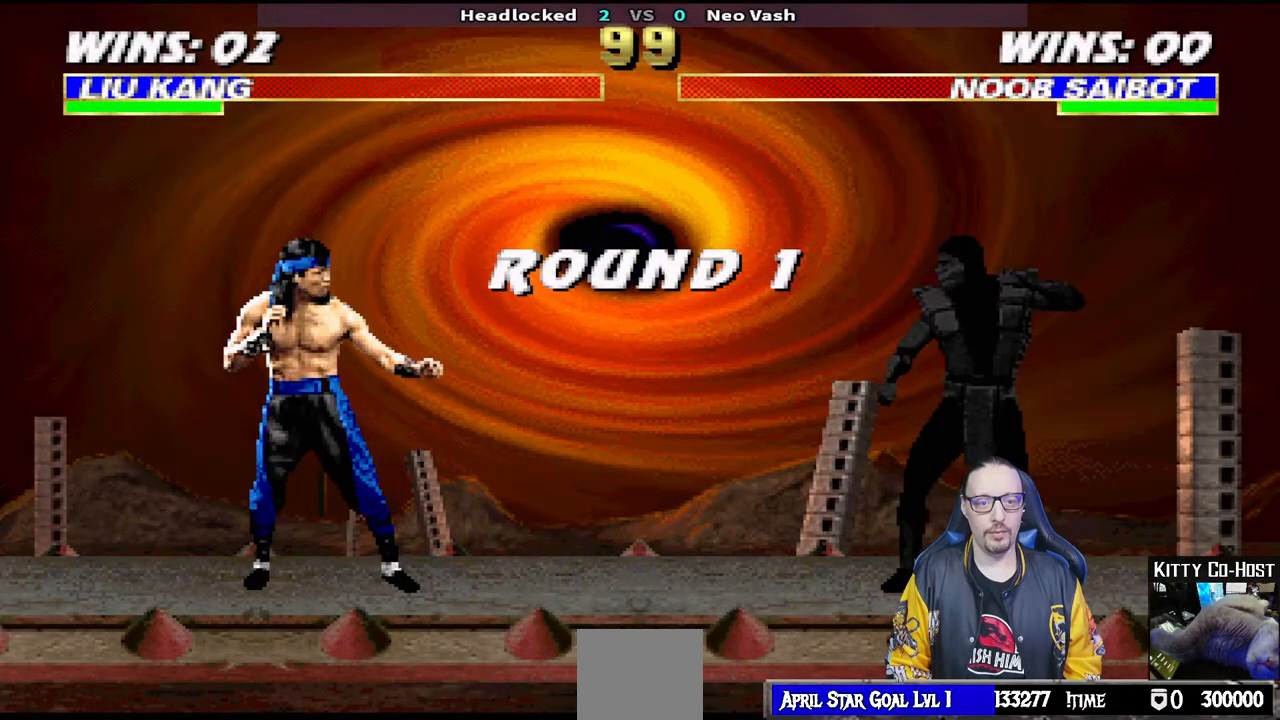
{"buttons": ["CIRCLE"], "left_stick": "center", "right_stick": "center", "events": [[67, "R1", "down"], [83, "DPAD_RIGHT", "down"], [150, "DPAD_RIGHT", "up"], [217, "R1", "up"], [233, "DPAD_RIGHT", "down"], [333, "DPAD_RIGHT", "up"], [433, "CIRCLE", "down"]]}
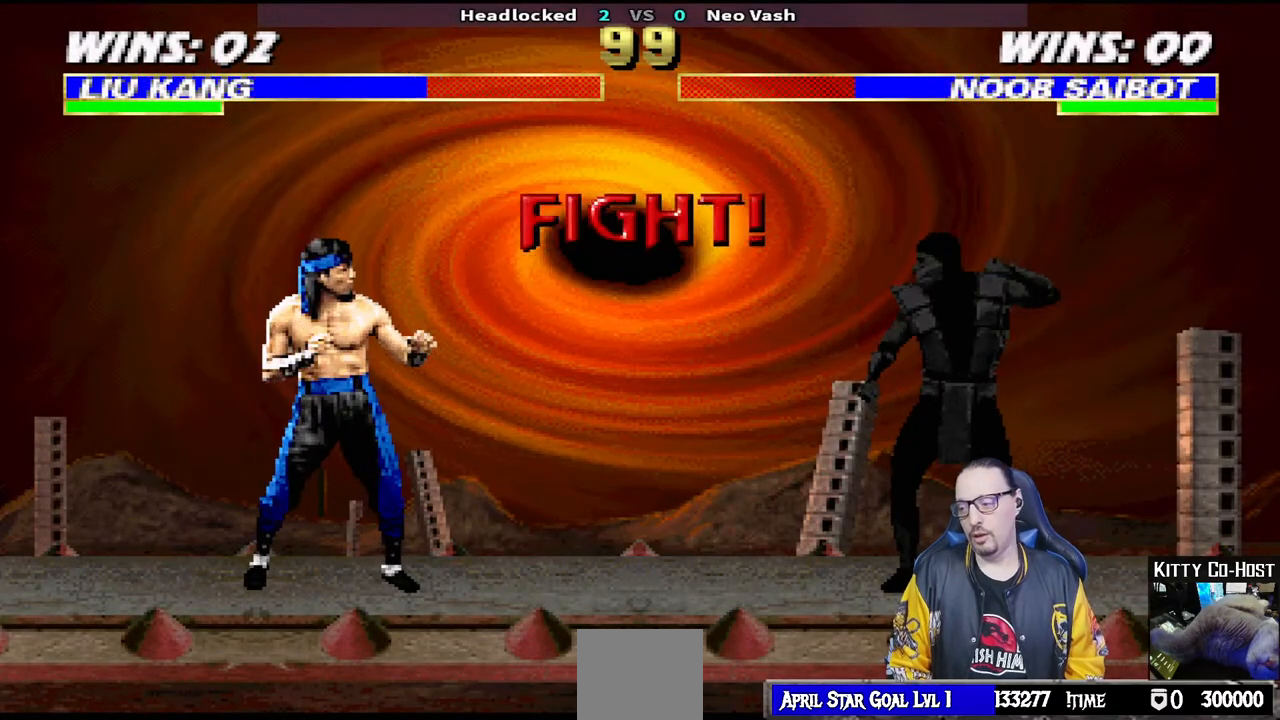
{"buttons": ["CIRCLE"], "left_stick": "center", "right_stick": "center", "events": [[217, "DPAD_RIGHT", "down"], [300, "DPAD_RIGHT", "up"], [367, "DPAD_RIGHT", "down"], [467, "DPAD_RIGHT", "up"]]}
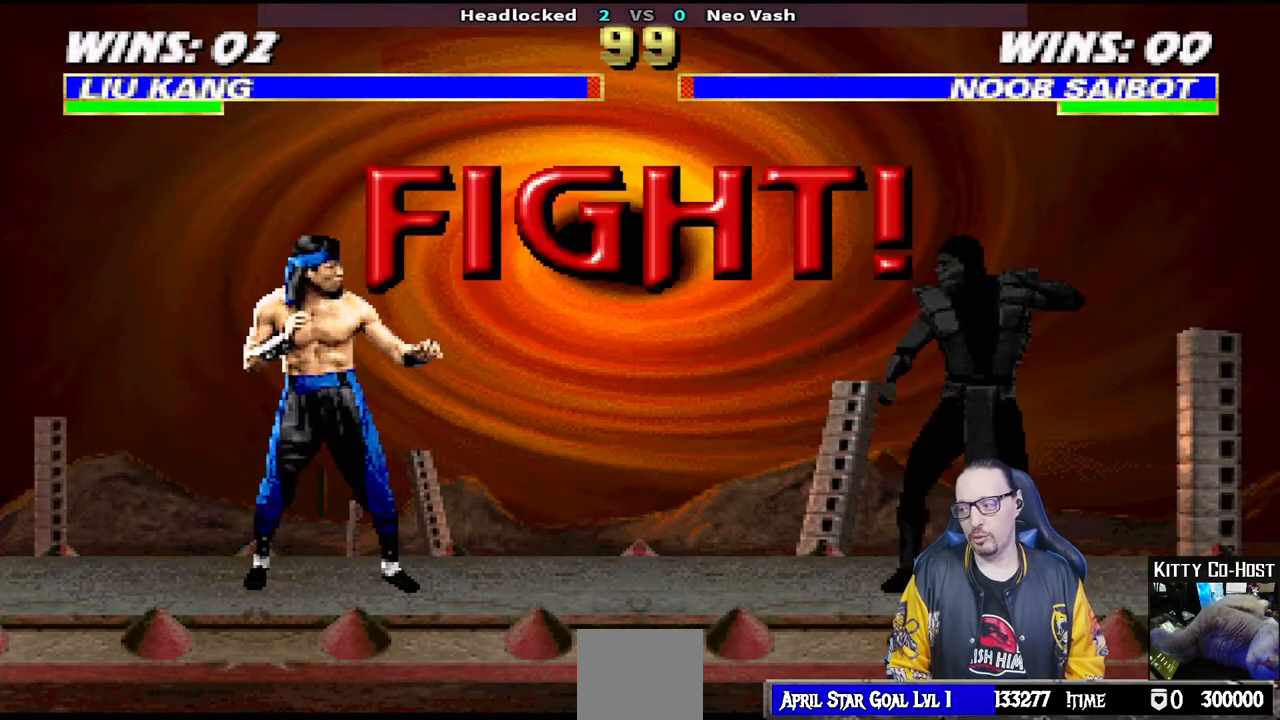
{"buttons": ["CIRCLE"], "left_stick": "center", "right_stick": "center", "events": [[33, "DPAD_RIGHT", "down"], [133, "DPAD_RIGHT", "up"], [200, "DPAD_RIGHT", "down"], [283, "DPAD_RIGHT", "up"], [350, "DPAD_RIGHT", "down"], [450, "DPAD_RIGHT", "up"]]}
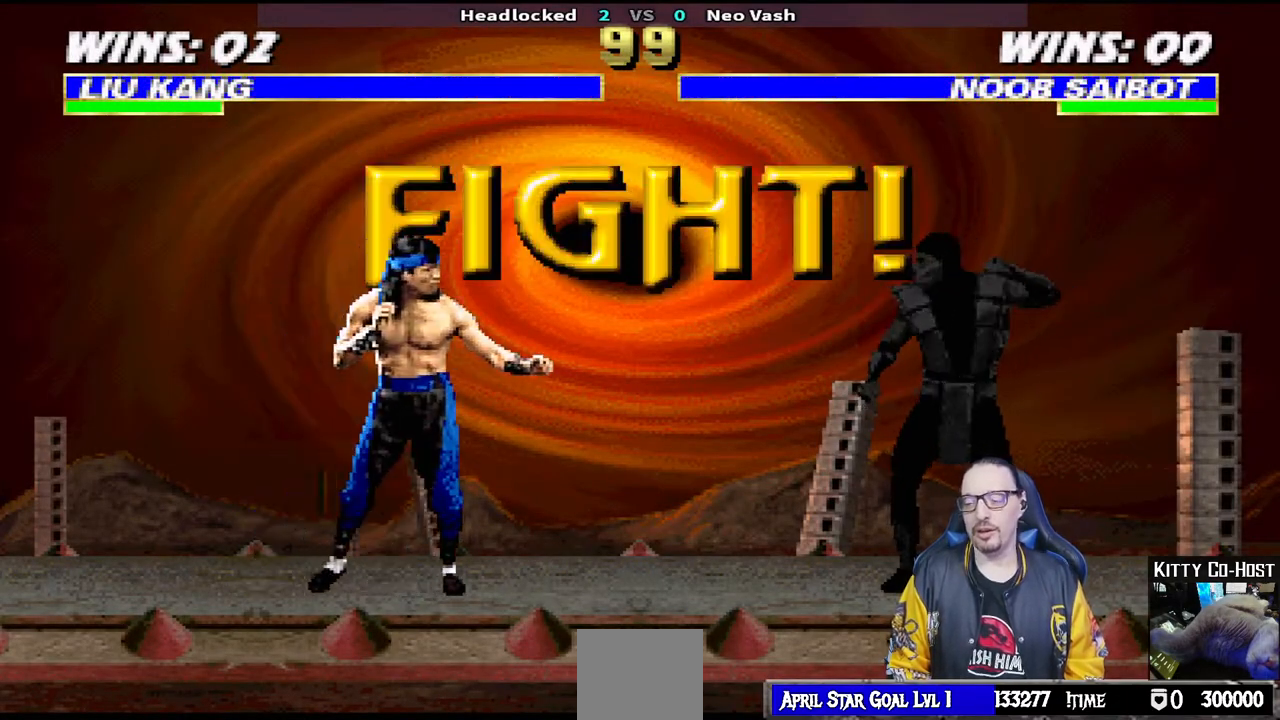
{"buttons": ["CIRCLE"], "left_stick": "center", "right_stick": "center", "events": [[17, "DPAD_RIGHT", "down"], [100, "DPAD_RIGHT", "up"], [150, "DPAD_RIGHT", "down"], [200, "TRIANGLE", "down"], [367, "DPAD_RIGHT", "up"], [417, "TRIANGLE", "up"]]}
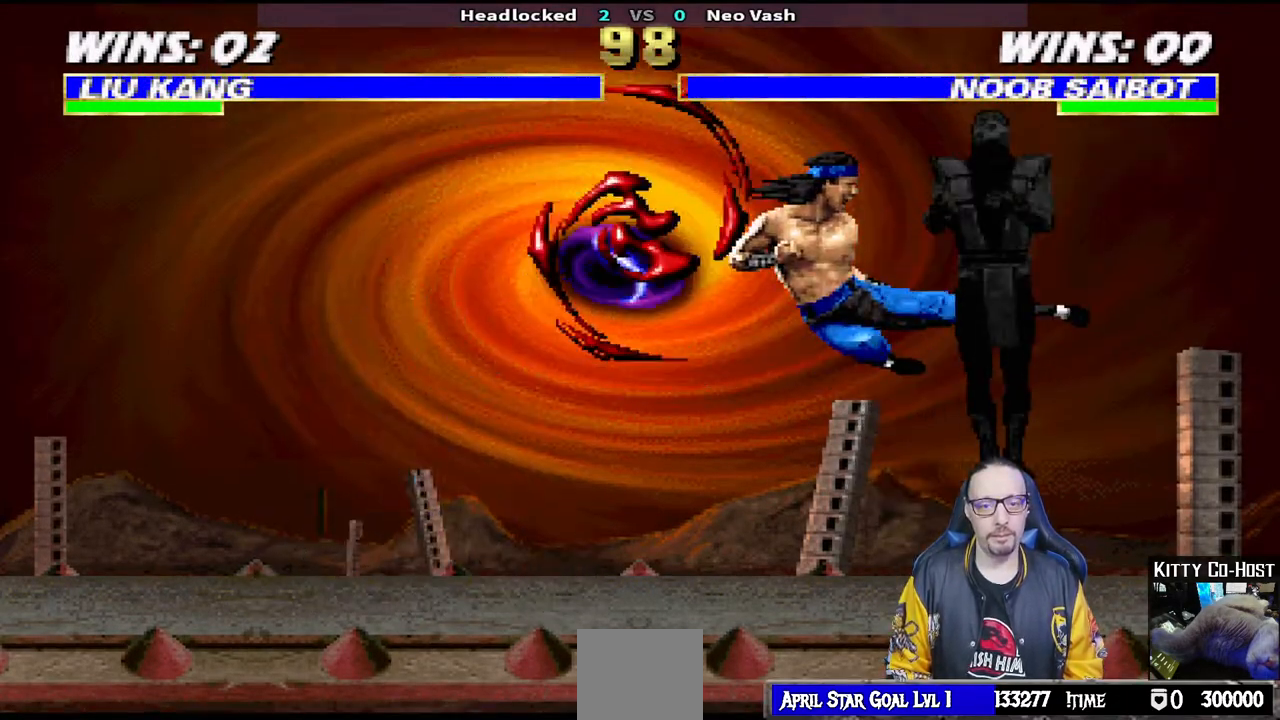
{"buttons": ["CIRCLE", "DPAD_RIGHT"], "left_stick": "center", "right_stick": "center", "events": [[433, "DPAD_RIGHT", "down"]]}
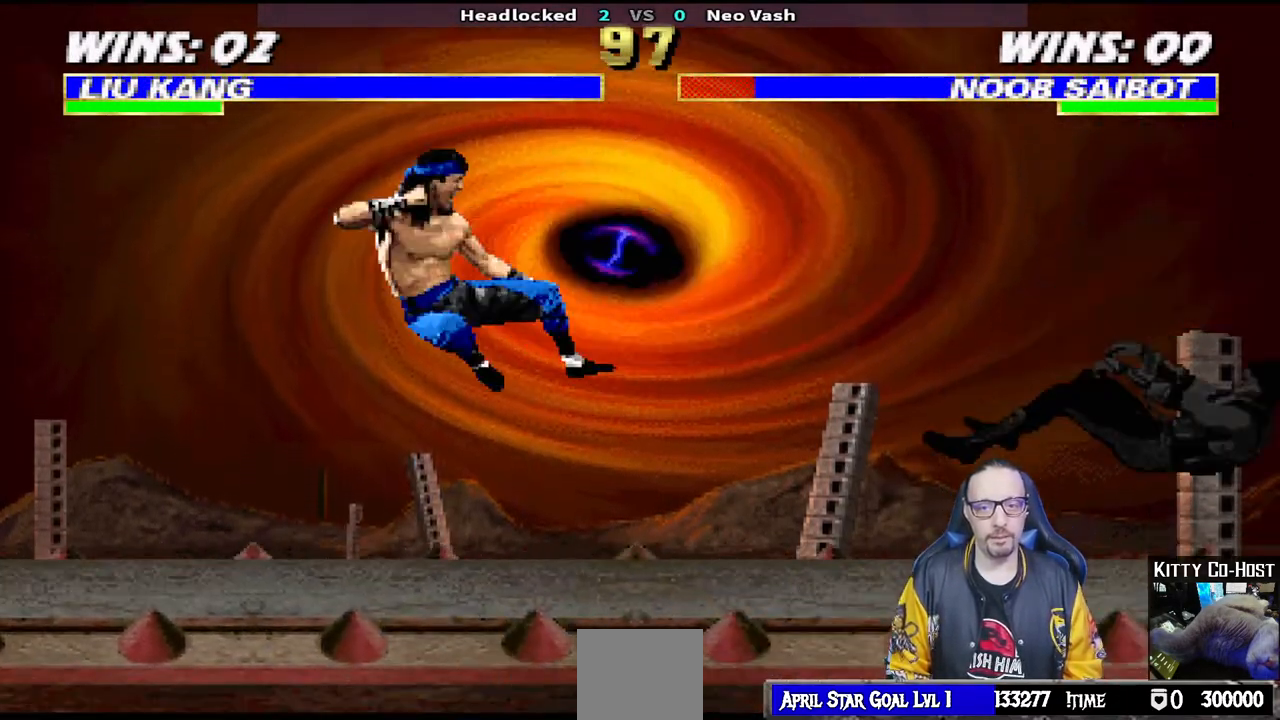
{"buttons": ["CIRCLE", "TRIANGLE"], "left_stick": "center", "right_stick": "center", "events": [[17, "DPAD_RIGHT", "up"], [83, "DPAD_RIGHT", "down"], [217, "TRIANGLE", "down"], [333, "DPAD_RIGHT", "up"]]}
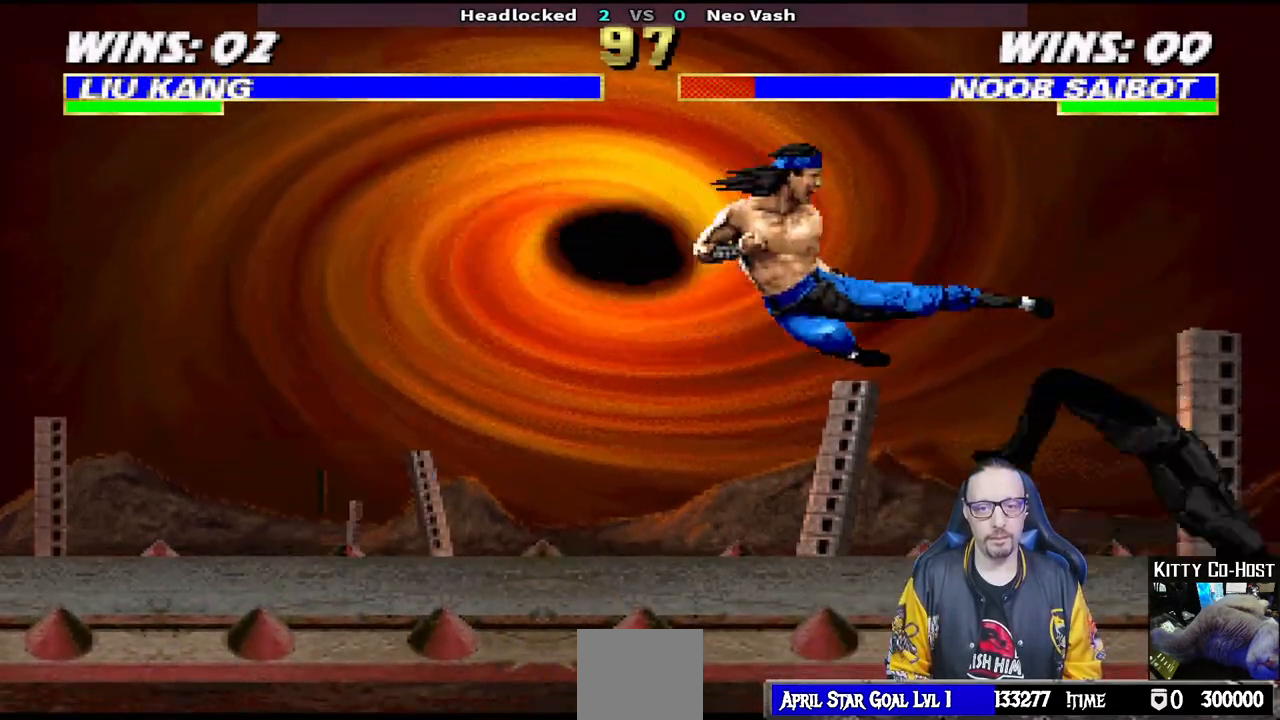
{"buttons": ["CIRCLE", "DPAD_RIGHT"], "left_stick": "center", "right_stick": "center", "events": [[33, "TRIANGLE", "up"], [83, "DPAD_RIGHT", "down"], [167, "DPAD_RIGHT", "up"], [283, "DPAD_RIGHT", "down"], [367, "DPAD_RIGHT", "up"], [450, "DPAD_RIGHT", "down"]]}
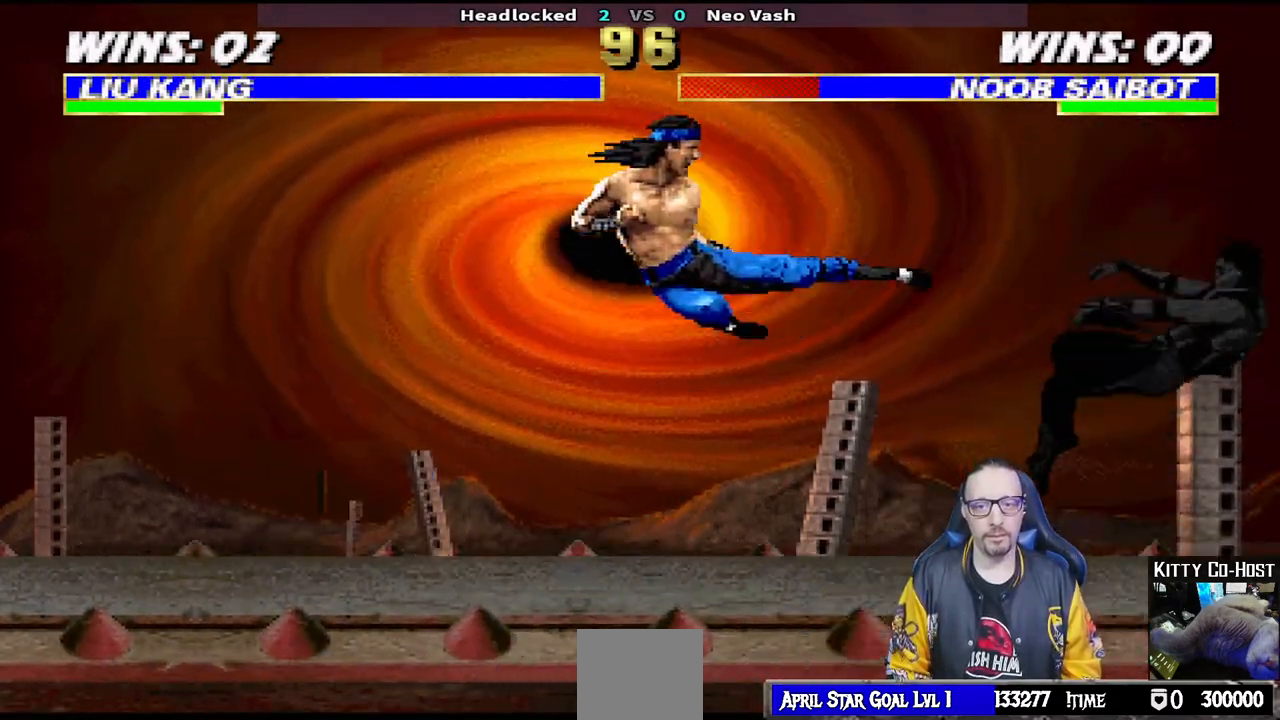
{"buttons": ["CIRCLE", "TRIANGLE", "DPAD_RIGHT"], "left_stick": "center", "right_stick": "center", "events": [[33, "DPAD_RIGHT", "up"], [83, "DPAD_RIGHT", "down"], [183, "DPAD_RIGHT", "up"], [233, "DPAD_RIGHT", "down"], [233, "TRIANGLE", "down"], [383, "TRIANGLE", "up"], [417, "TRIANGLE", "down"]]}
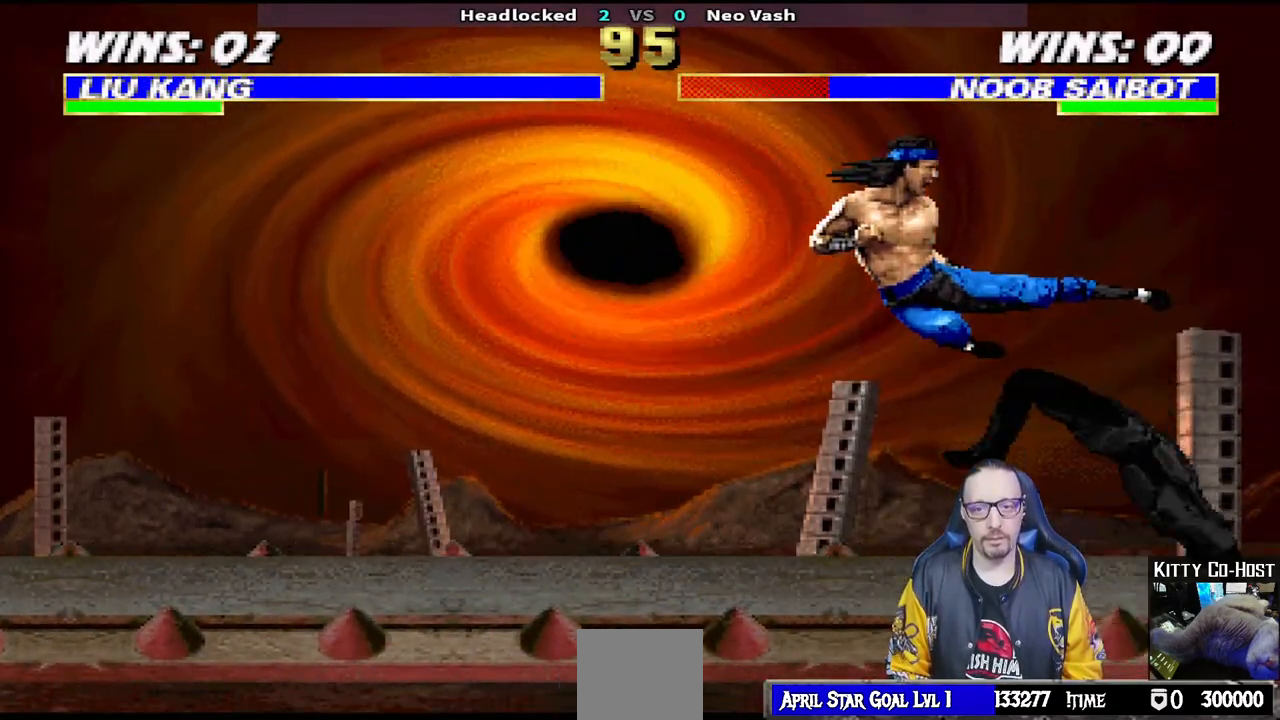
{"buttons": ["CIRCLE"], "left_stick": "center", "right_stick": "center", "events": [[17, "DPAD_RIGHT", "up"], [67, "TRIANGLE", "up"], [217, "DPAD_RIGHT", "down"], [333, "DPAD_RIGHT", "up"]]}
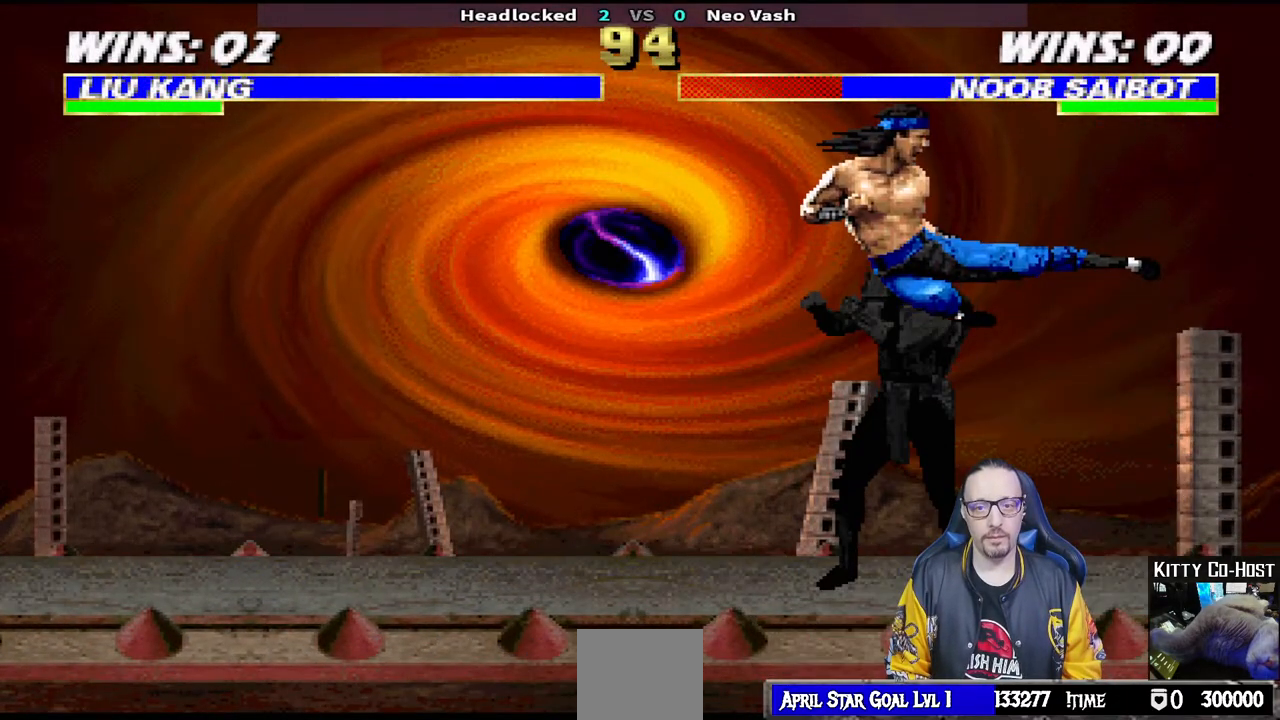
{"buttons": [], "left_stick": "center", "right_stick": "center", "events": [[250, "R1", "down"], [350, "R1", "up"], [383, "CIRCLE", "up"]]}
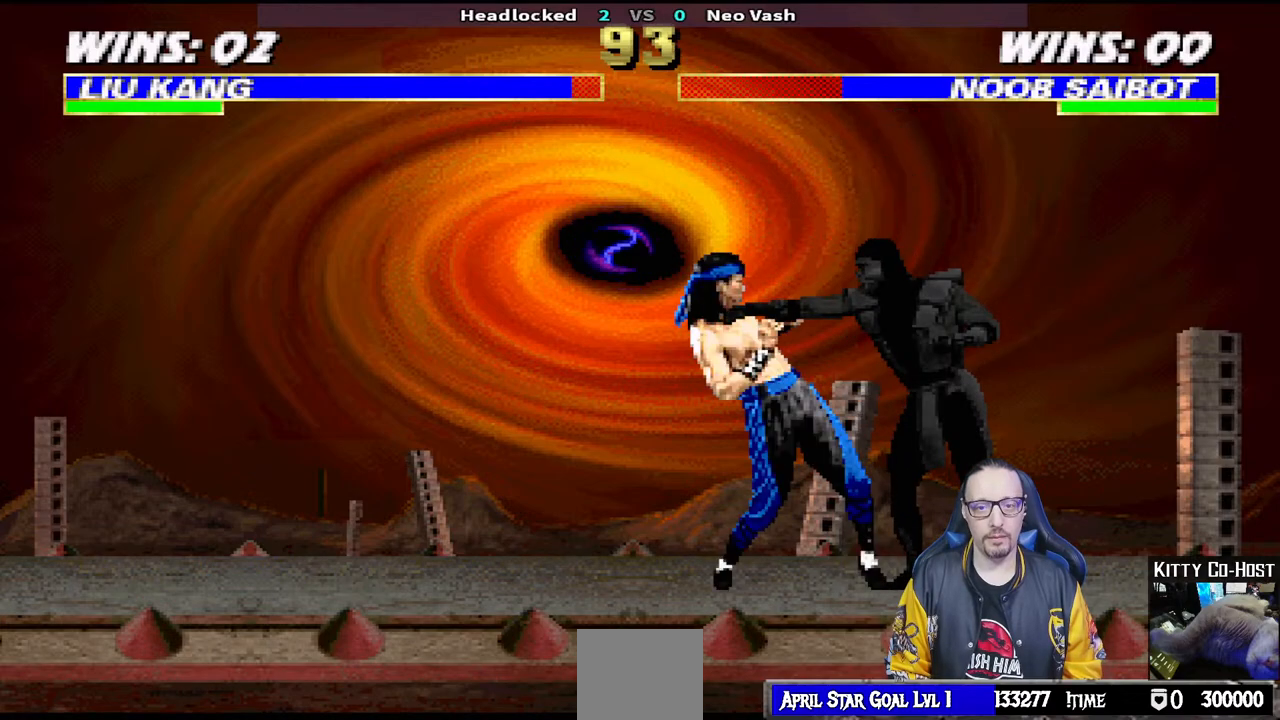
{"buttons": ["L1", "R1", "DPAD_DOWN", "DPAD_LEFT"], "left_stick": "center", "right_stick": "center", "events": [[100, "R1", "down"], [167, "DPAD_RIGHT", "down"], [167, "DPAD_UP", "down"], [200, "DPAD_DOWN", "down"], [200, "DPAD_RIGHT", "up"], [200, "DPAD_UP", "up"], [250, "DPAD_LEFT", "down"], [267, "L1", "down"]]}
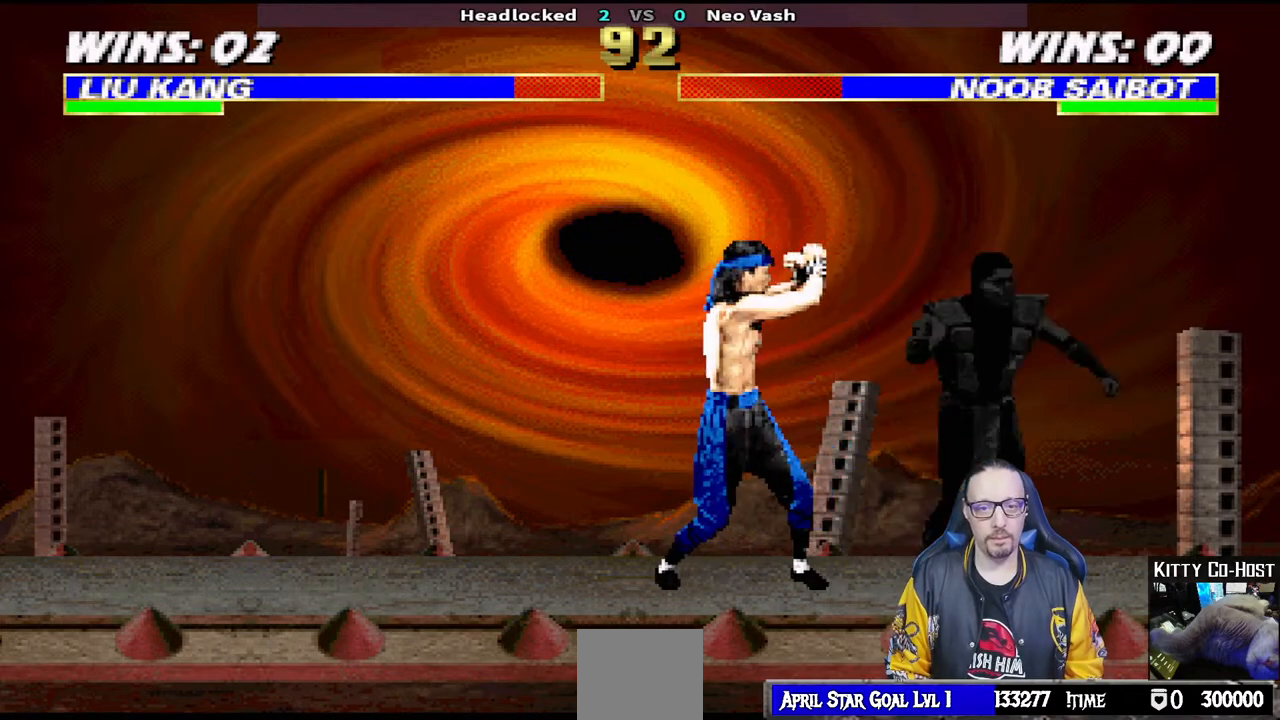
{"buttons": ["CIRCLE", "L1", "DPAD_UP", "DPAD_LEFT"], "left_stick": "center", "right_stick": "center", "events": [[17, "CIRCLE", "down"], [383, "DPAD_LEFT", "up"], [400, "DPAD_DOWN", "up"], [400, "L1", "up"], [433, "R1", "up"], [483, "DPAD_LEFT", "down"], [500, "DPAD_UP", "down"], [500, "L1", "down"]]}
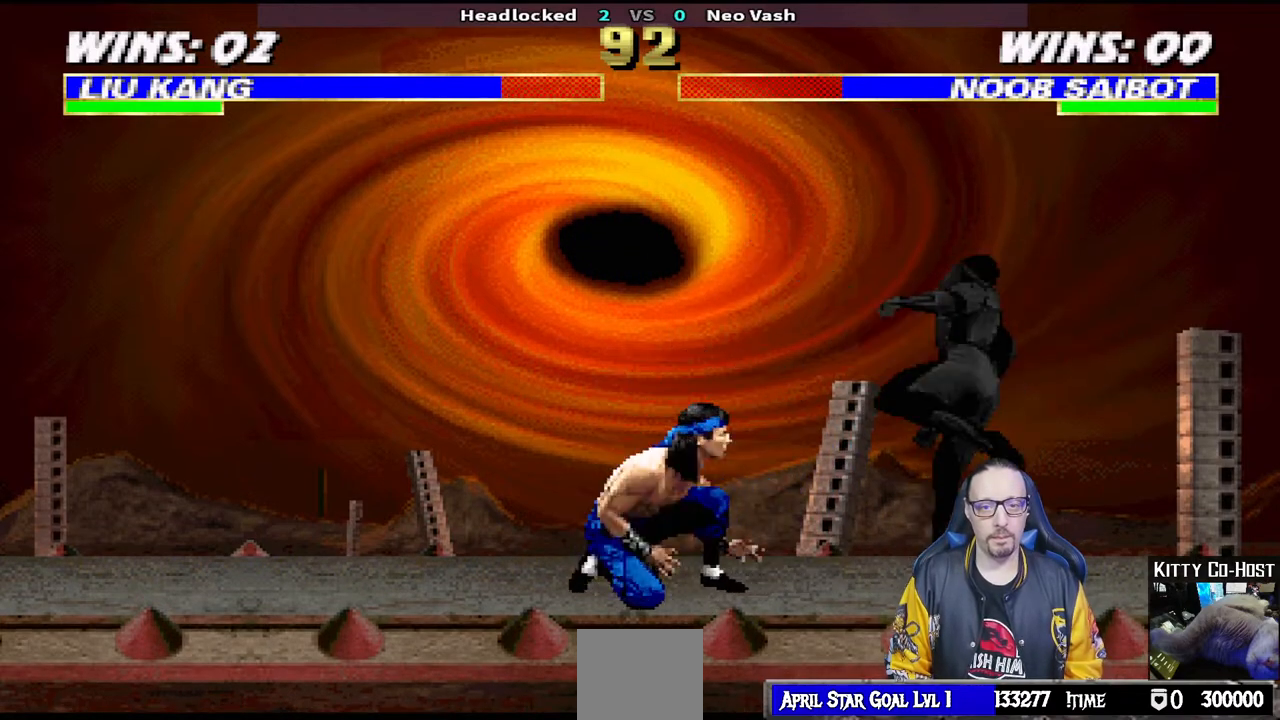
{"buttons": ["CIRCLE", "DPAD_RIGHT"], "left_stick": "center", "right_stick": "center", "events": [[233, "TRIANGLE", "down"], [317, "DPAD_LEFT", "up"], [333, "DPAD_UP", "up"], [350, "L1", "up"], [367, "TRIANGLE", "up"], [433, "DPAD_RIGHT", "down"]]}
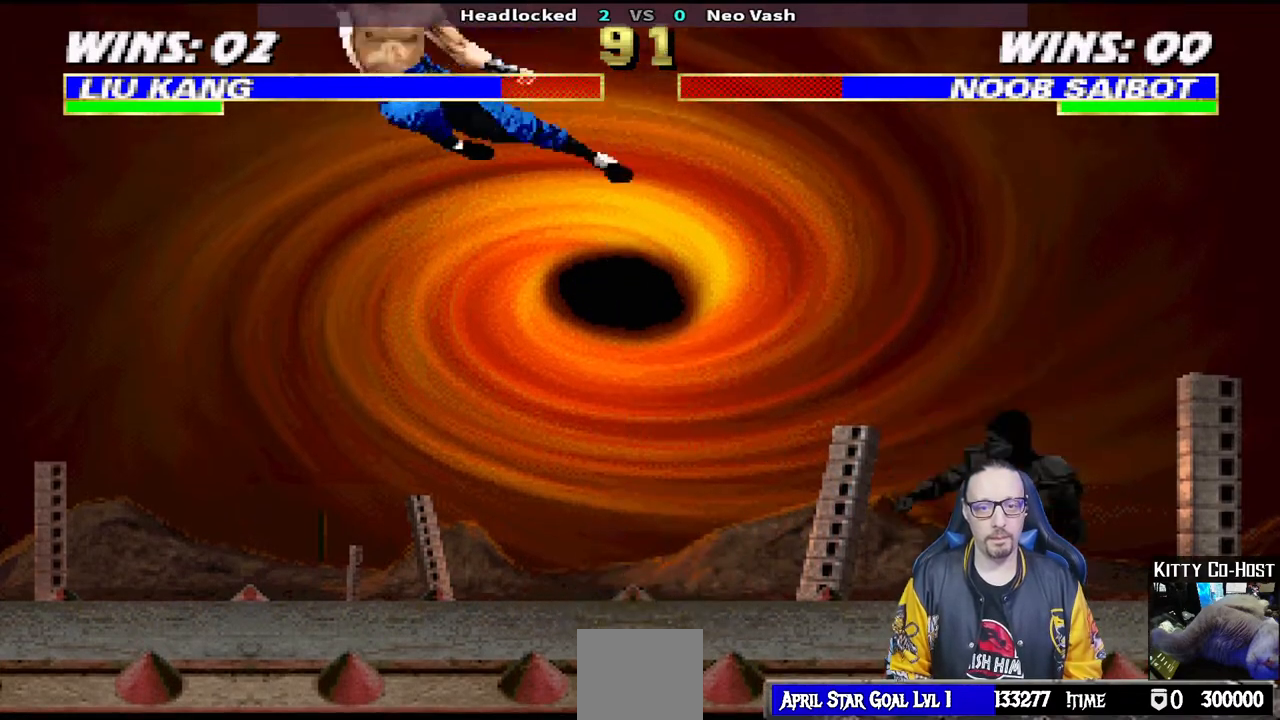
{"buttons": ["CIRCLE", "TRIANGLE", "DPAD_RIGHT"], "left_stick": "center", "right_stick": "center", "events": [[17, "DPAD_RIGHT", "up"], [83, "DPAD_RIGHT", "down"], [167, "DPAD_RIGHT", "up"], [250, "DPAD_RIGHT", "down"], [333, "DPAD_RIGHT", "up"], [350, "TRIANGLE", "down"], [367, "DPAD_RIGHT", "down"]]}
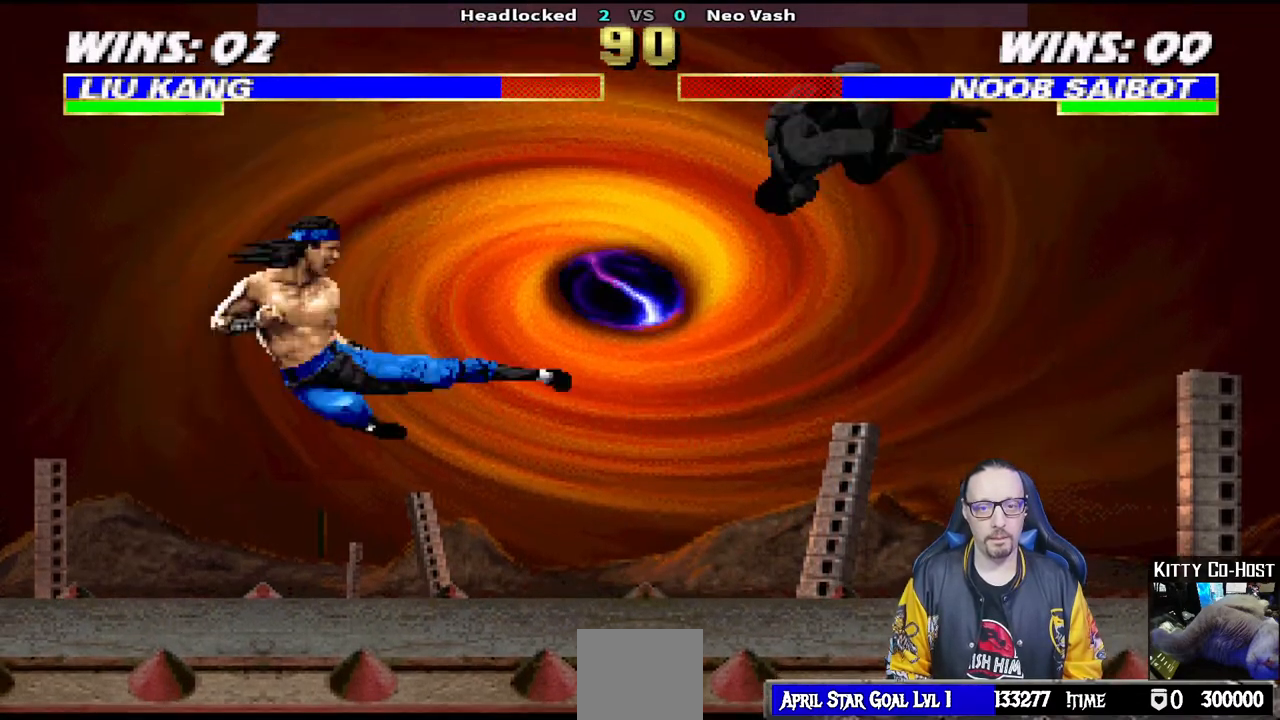
{"buttons": [], "left_stick": "center", "right_stick": "center", "events": [[167, "TRIANGLE", "up"], [183, "DPAD_RIGHT", "up"], [500, "CIRCLE", "up"]]}
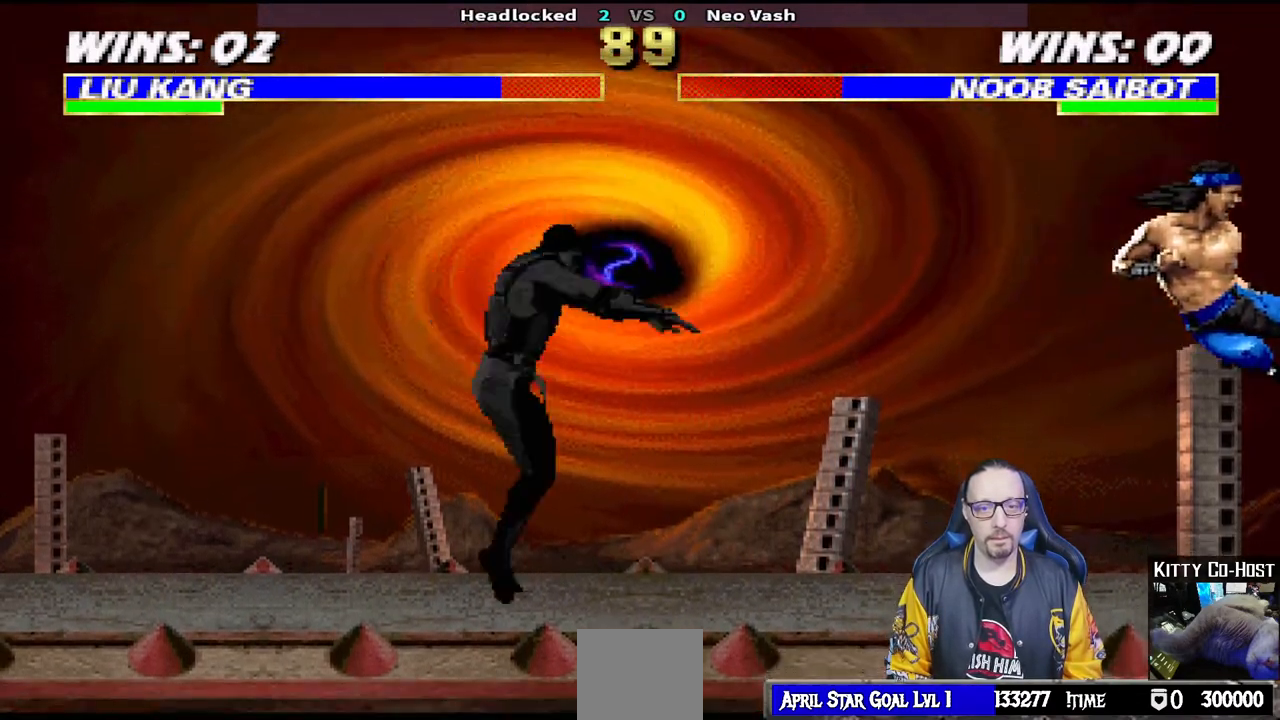
{"buttons": [], "left_stick": "center", "right_stick": "center", "events": [[233, "CIRCLE", "down"], [367, "CIRCLE", "up"], [400, "DPAD_LEFT", "down"], [483, "DPAD_LEFT", "up"]]}
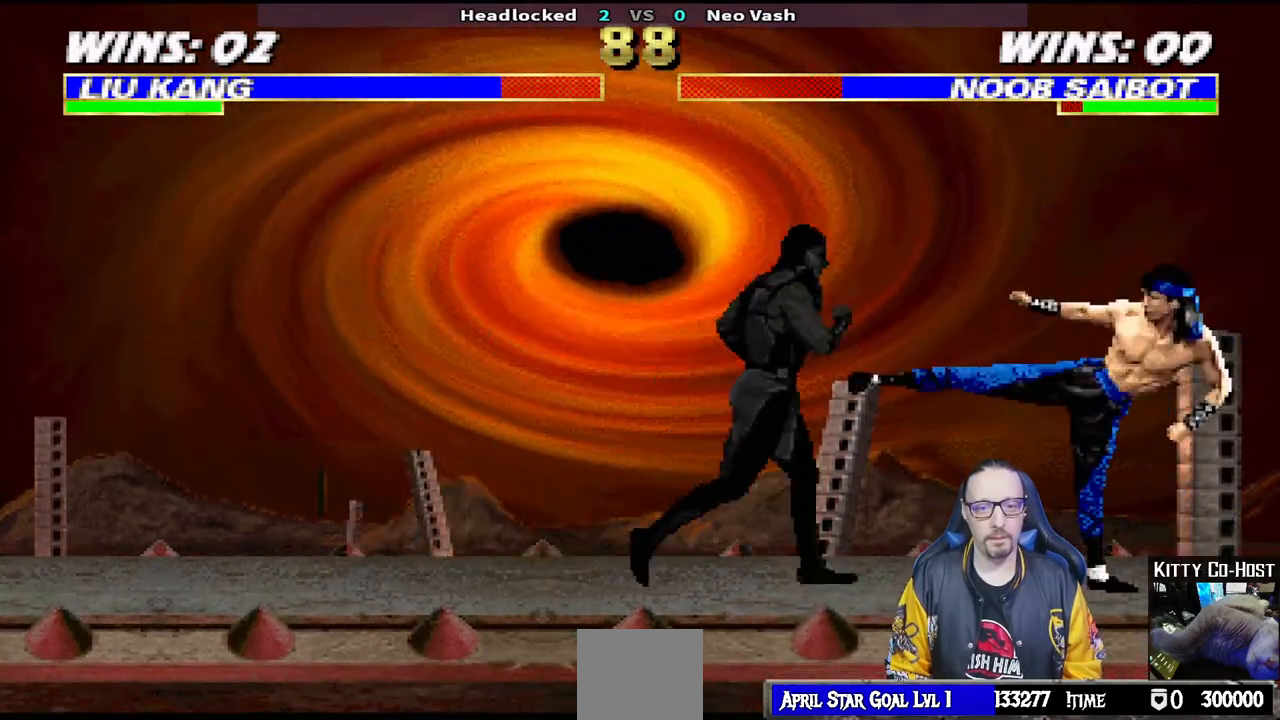
{"buttons": ["L1", "DPAD_UP", "DPAD_LEFT"], "left_stick": "center", "right_stick": "center", "events": [[33, "CIRCLE", "down"], [67, "CIRCLE", "up"], [233, "L1", "down"], [250, "DPAD_LEFT", "down"], [250, "DPAD_UP", "down"]]}
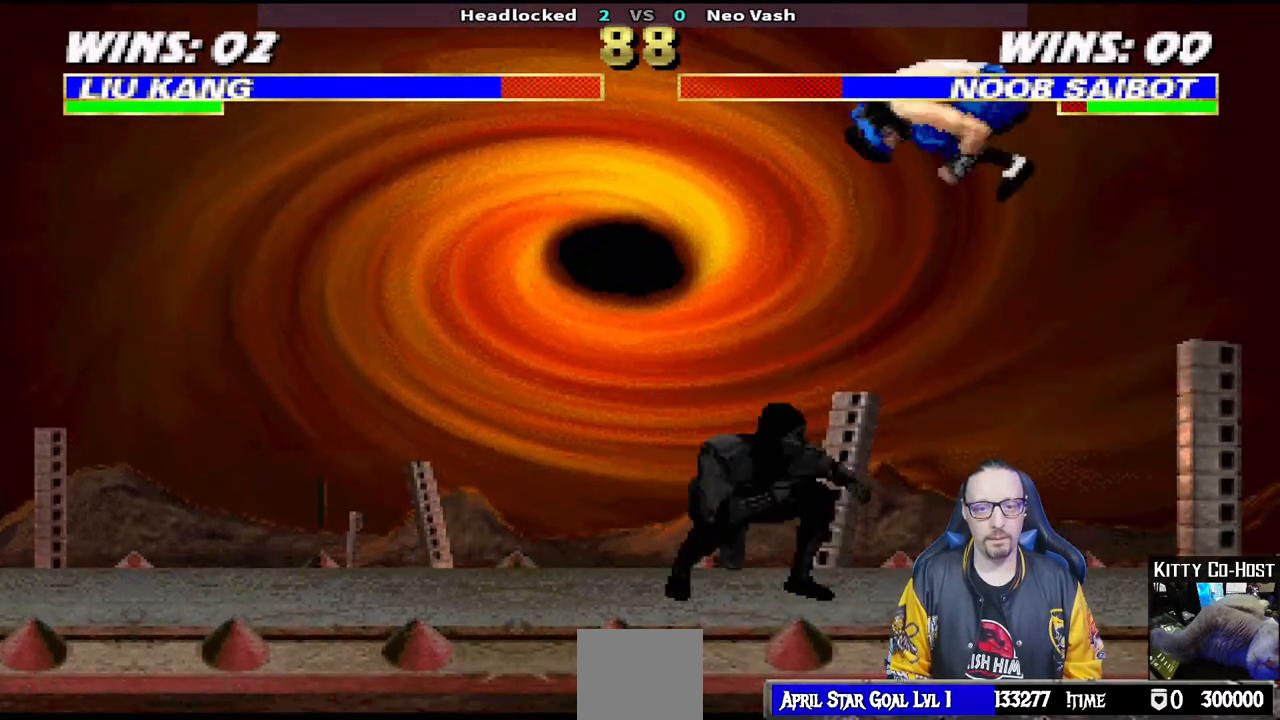
{"buttons": ["L1", "DPAD_RIGHT"], "left_stick": "center", "right_stick": "center", "events": [[150, "DPAD_LEFT", "up"], [167, "DPAD_UP", "up"], [183, "DPAD_RIGHT", "down"], [200, "DPAD_RIGHT", "up"], [233, "DPAD_RIGHT", "down"], [367, "SQUARE", "down"], [467, "SQUARE", "up"]]}
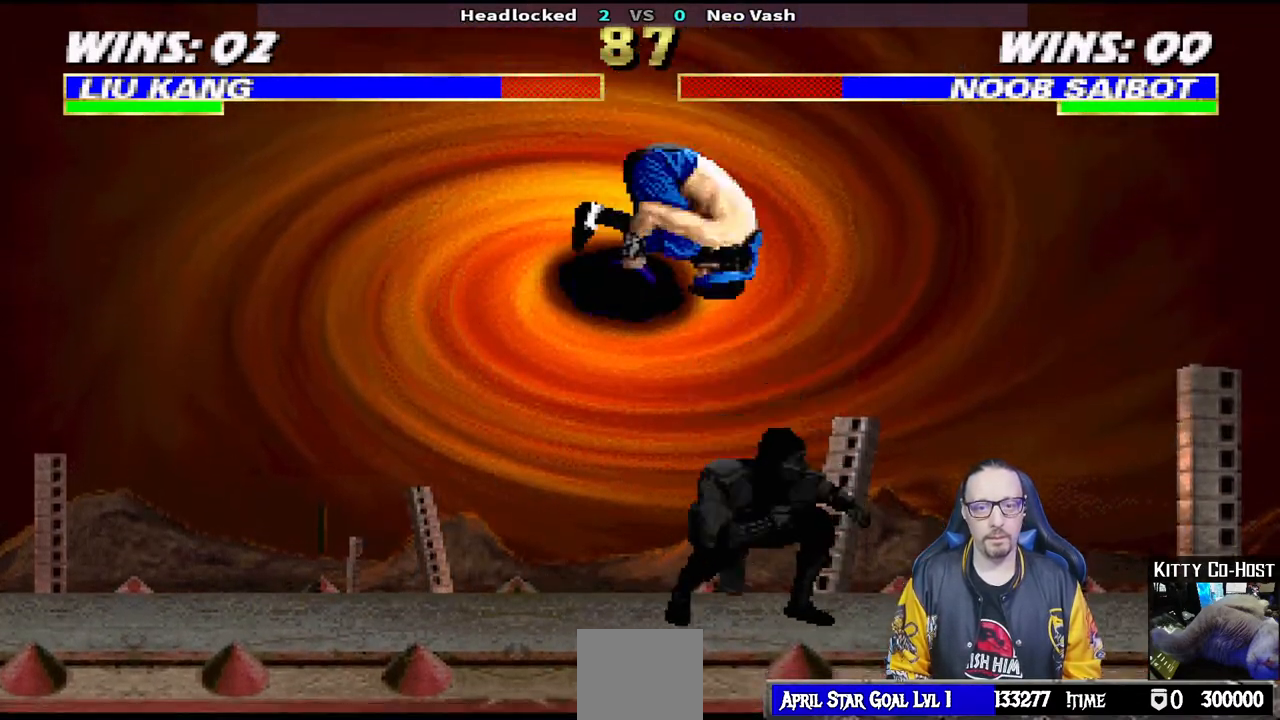
{"buttons": ["CROSS", "L1", "DPAD_LEFT"], "left_stick": "center", "right_stick": "center", "events": [[33, "SQUARE", "down"], [117, "SQUARE", "up"], [217, "SQUARE", "down"], [250, "SQUARE", "up"], [300, "DPAD_RIGHT", "up"], [317, "SQUARE", "down"], [367, "DPAD_LEFT", "down"], [417, "CROSS", "down"], [433, "SQUARE", "up"]]}
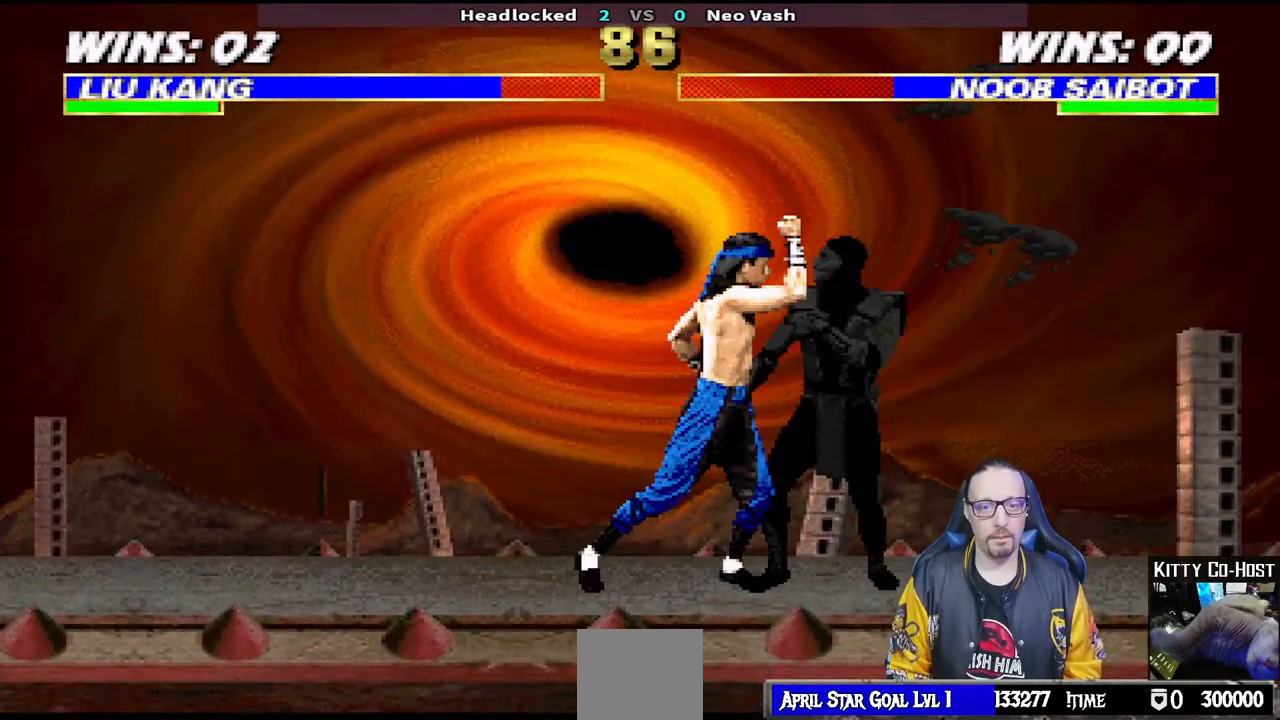
{"buttons": [], "left_stick": "center", "right_stick": "center", "events": [[33, "CROSS", "up"], [83, "CROSS", "down"], [83, "DPAD_UP", "down"], [183, "CROSS", "up"], [217, "CROSS", "down"], [300, "DPAD_UP", "up"], [350, "DPAD_LEFT", "up"], [367, "L1", "up"], [433, "CROSS", "up"]]}
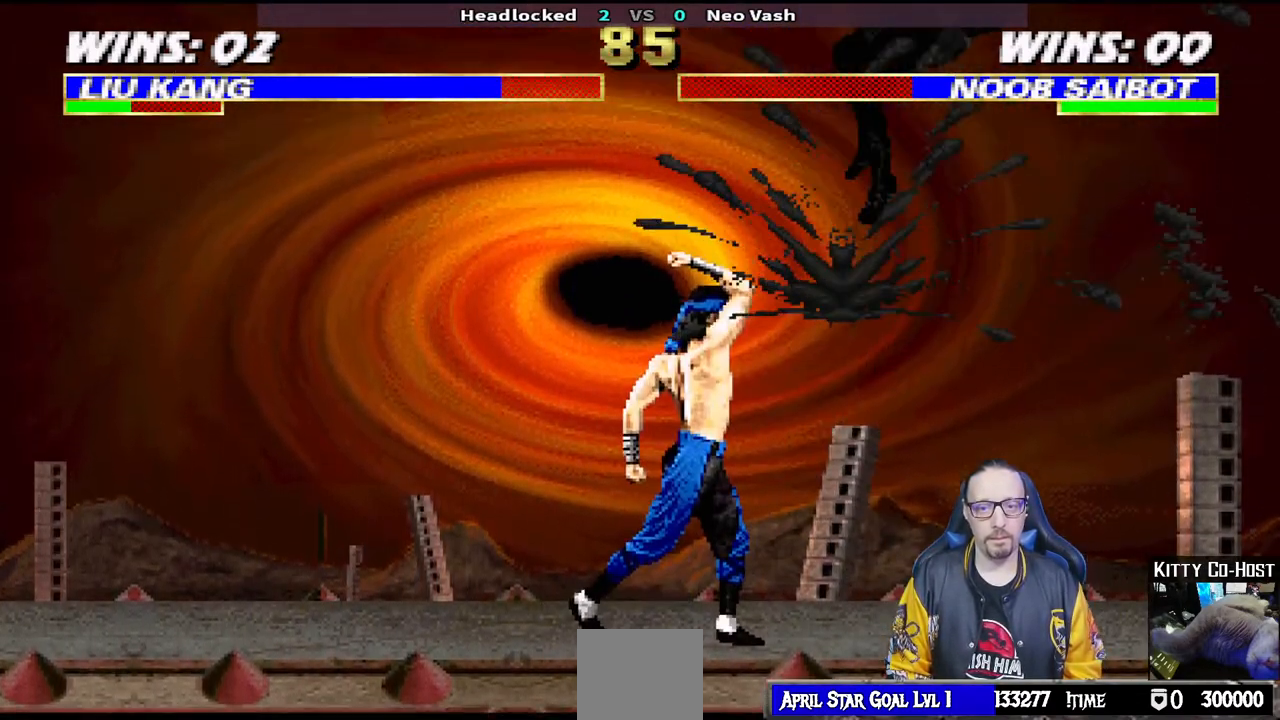
{"buttons": [], "left_stick": "center", "right_stick": "center", "events": [[117, "DPAD_RIGHT", "down"], [117, "L1", "down"], [133, "DPAD_UP", "down"], [233, "TRIANGLE", "down"], [300, "DPAD_UP", "up"], [317, "DPAD_RIGHT", "up"], [317, "L1", "up"], [350, "TRIANGLE", "up"], [383, "DPAD_RIGHT", "down"], [400, "SQUARE", "down"], [467, "DPAD_RIGHT", "up"], [467, "SQUARE", "up"]]}
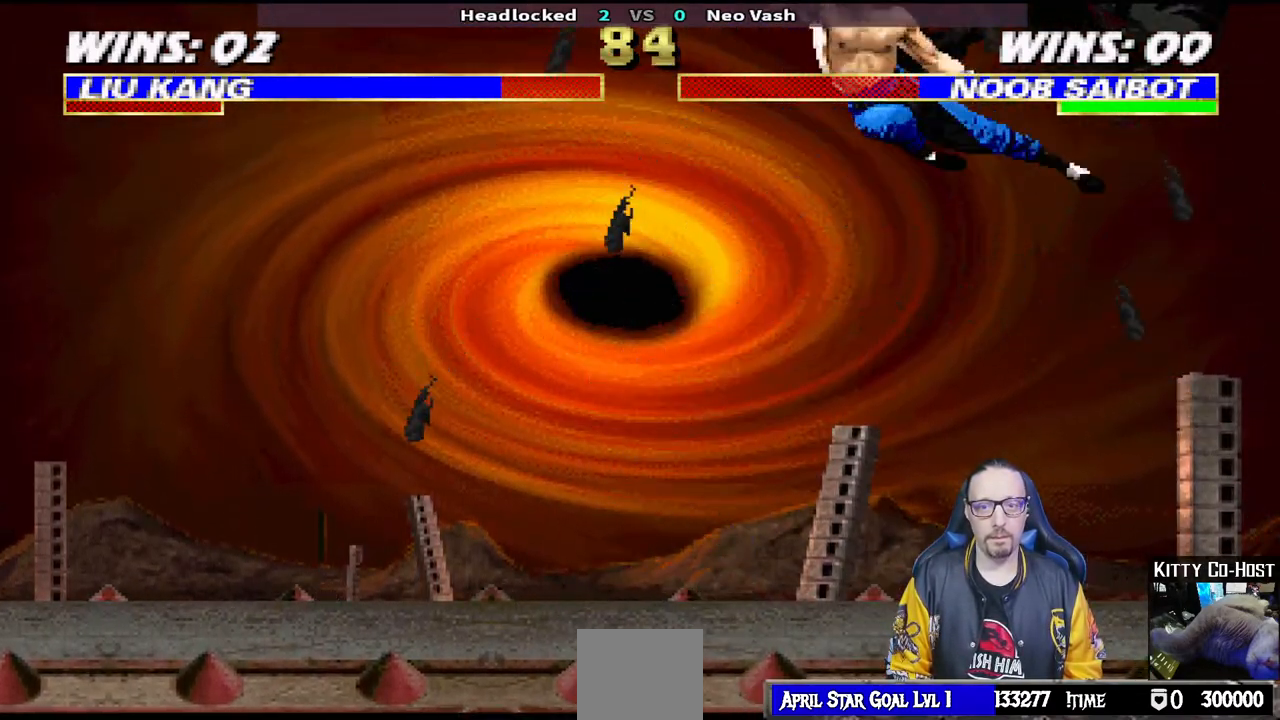
{"buttons": ["DPAD_RIGHT"], "left_stick": "center", "right_stick": "center", "events": [[33, "DPAD_RIGHT", "down"], [50, "SQUARE", "down"], [117, "DPAD_RIGHT", "up"], [133, "SQUARE", "up"], [167, "DPAD_RIGHT", "down"], [200, "SQUARE", "down"], [267, "DPAD_RIGHT", "up"], [267, "SQUARE", "up"], [317, "DPAD_RIGHT", "down"], [333, "SQUARE", "down"], [417, "SQUARE", "up"], [433, "DPAD_RIGHT", "up"], [483, "DPAD_RIGHT", "down"]]}
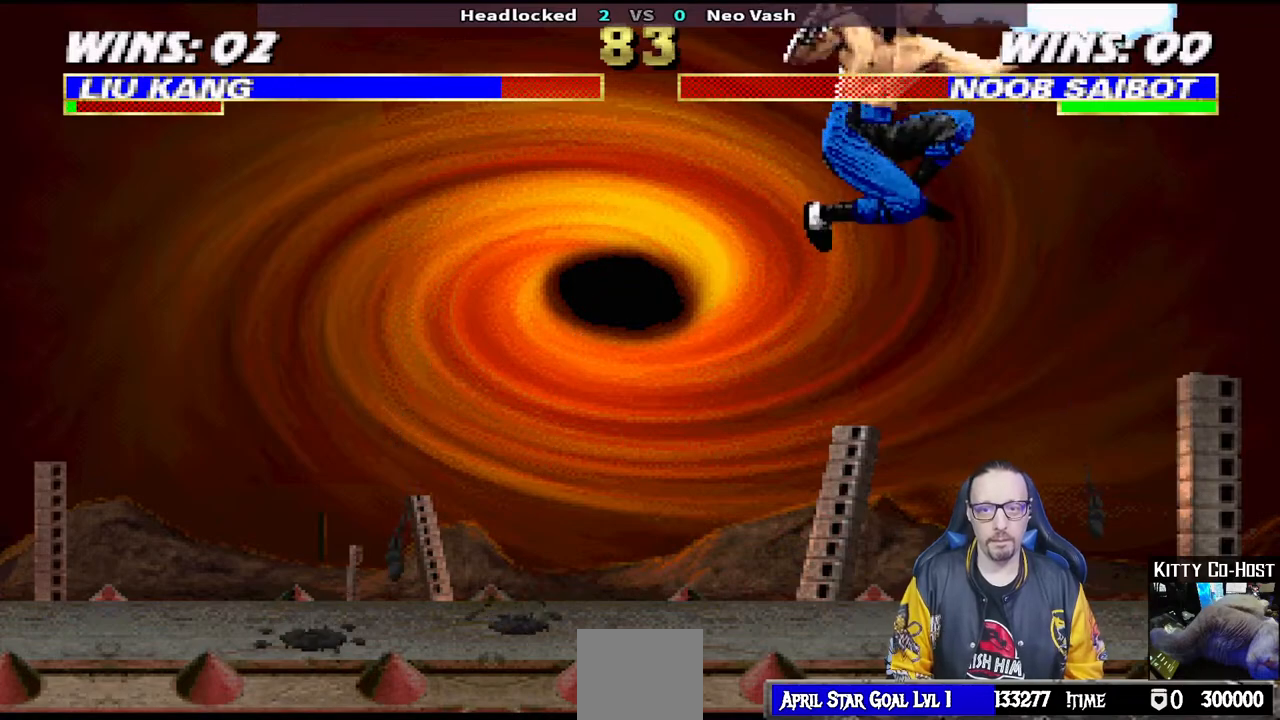
{"buttons": ["CROSS", "DPAD_RIGHT"], "left_stick": "center", "right_stick": "center", "events": [[67, "DPAD_RIGHT", "up"], [133, "DPAD_RIGHT", "down"], [217, "DPAD_RIGHT", "up"], [267, "DPAD_RIGHT", "down"], [300, "CROSS", "down"], [383, "CROSS", "up"], [433, "CROSS", "down"]]}
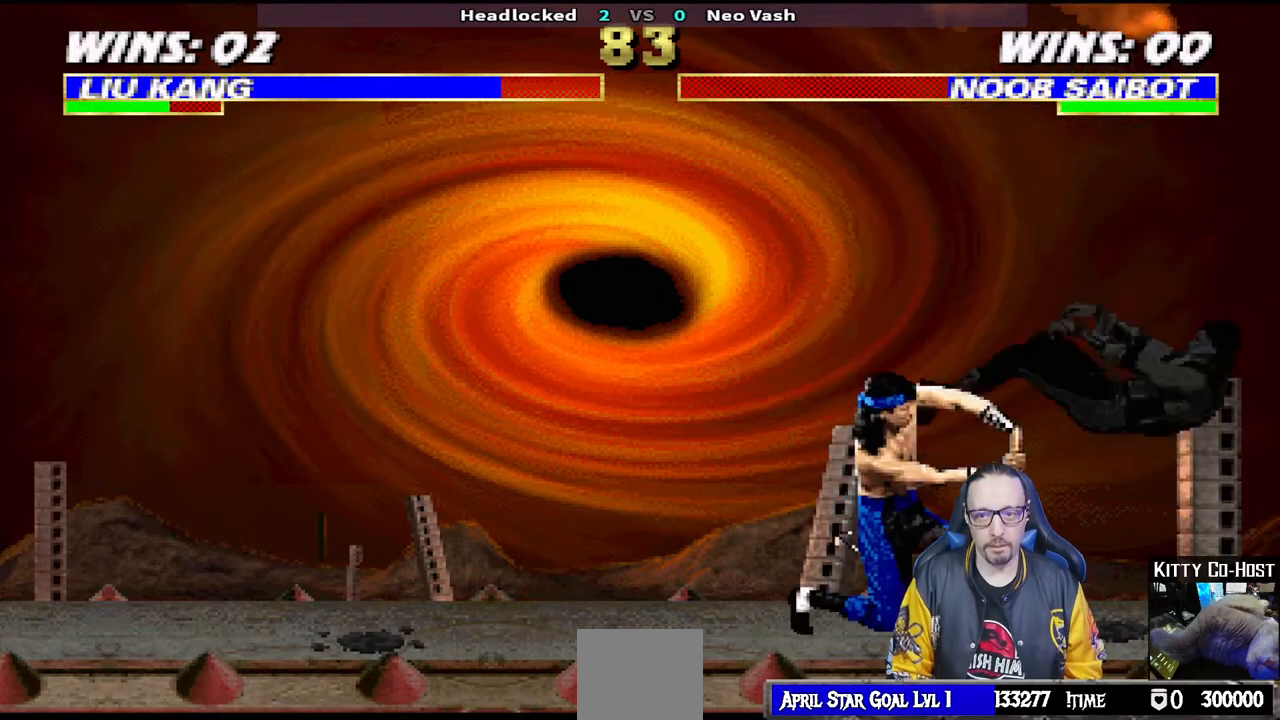
{"buttons": ["DPAD_RIGHT"], "left_stick": "center", "right_stick": "center", "events": [[100, "CROSS", "up"], [100, "DPAD_RIGHT", "up"], [167, "DPAD_RIGHT", "down"], [283, "DPAD_RIGHT", "up"], [333, "DPAD_RIGHT", "down"], [417, "DPAD_RIGHT", "up"], [483, "DPAD_RIGHT", "down"]]}
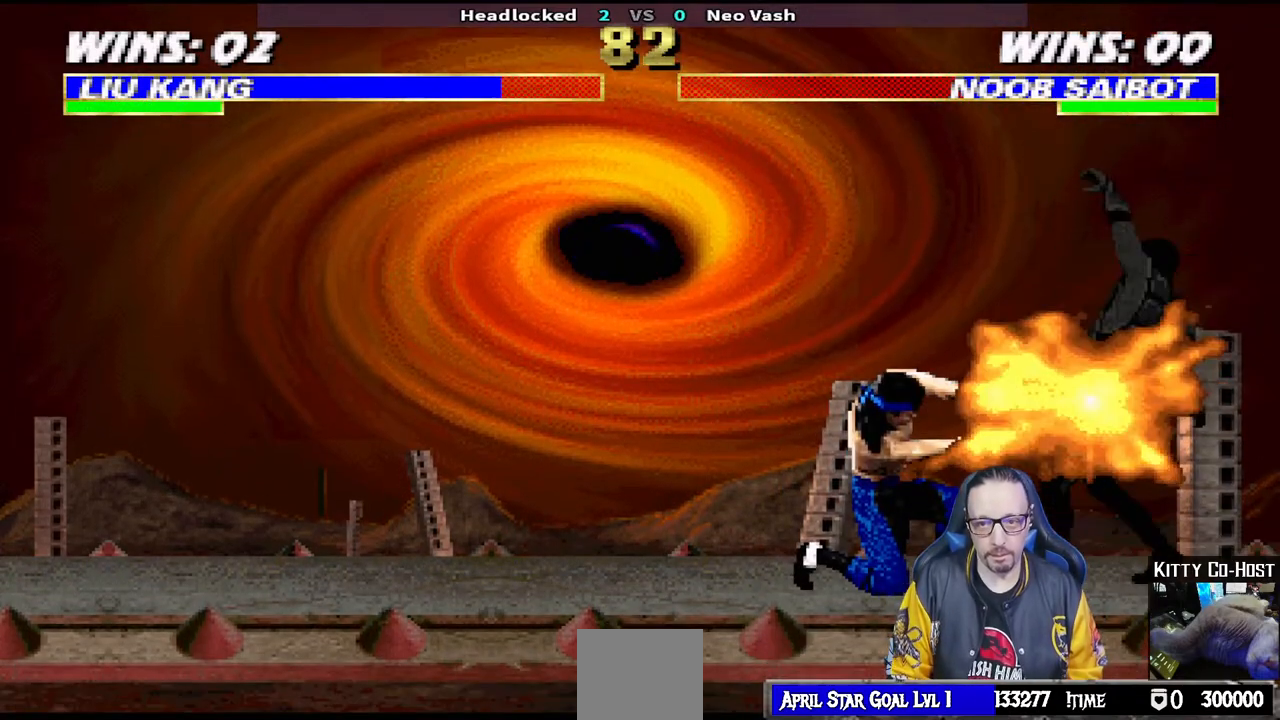
{"buttons": ["SQUARE", "R1"], "left_stick": "center", "right_stick": "center", "events": [[83, "DPAD_RIGHT", "up"], [100, "SQUARE", "down"], [117, "DPAD_RIGHT", "down"], [150, "SQUARE", "up"], [233, "DPAD_RIGHT", "up"], [250, "SQUARE", "down"], [267, "DPAD_RIGHT", "down"], [300, "SQUARE", "up"], [367, "SQUARE", "down"], [450, "SQUARE", "up"], [500, "DPAD_RIGHT", "up"], [500, "R1", "down"], [500, "SQUARE", "down"]]}
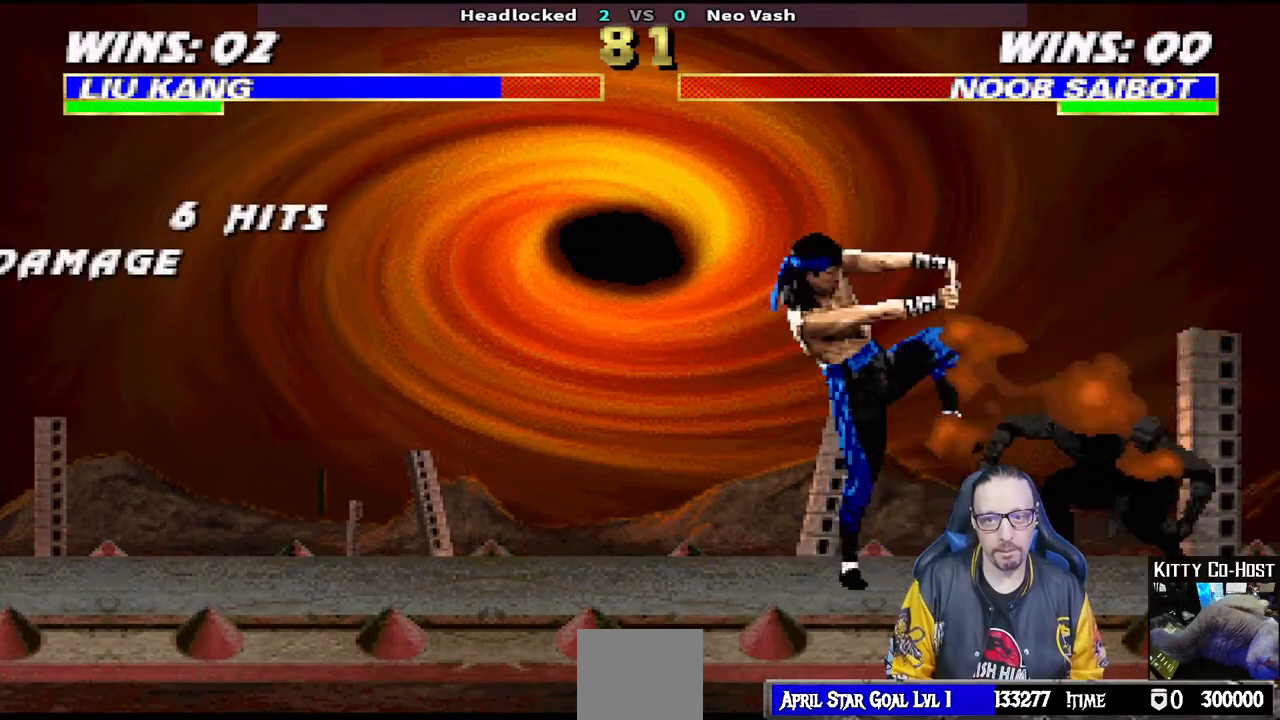
{"buttons": [], "left_stick": "center", "right_stick": "center", "events": [[50, "SQUARE", "up"], [233, "R1", "up"]]}